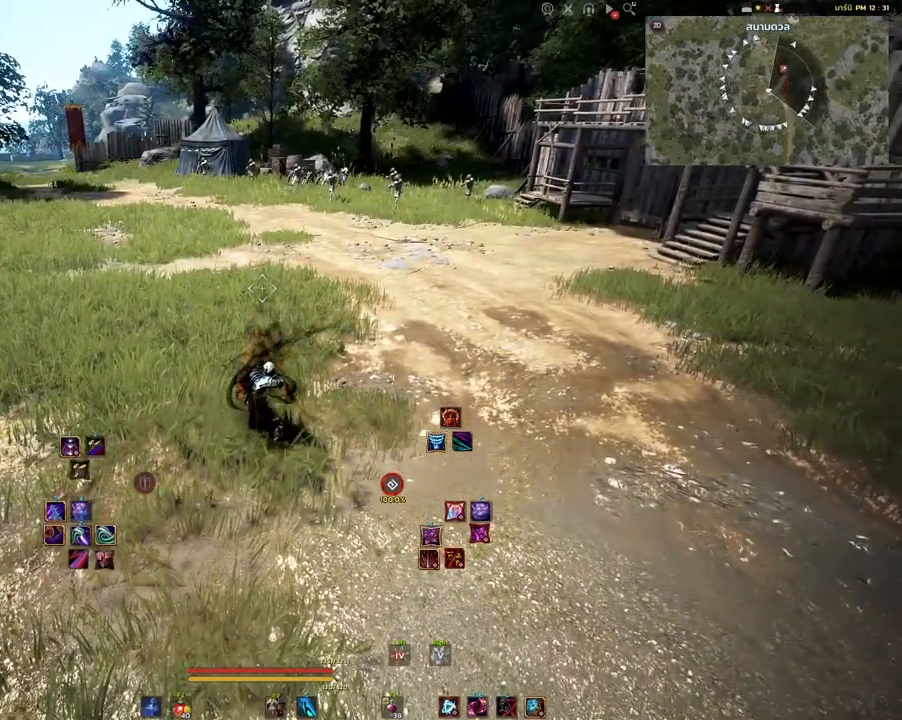
Gameplay with keyboard and mouse; each line is a JSON object with the keys and mouse buttons held at the frame after it. "events" lists presses ("down") and releases ("up") of "a", "d", "e", "f4", "q", "s", "shift", "space", "w", "mouse_left" and "mouse_right" between this image and that frame as [ms after this image, input, new state], when the widget could be followed in between. "mouse_left", "mouse_right" = the "left", "right" buttons of the "mouse" list. No other keys are recorded. Mouse movement is not recorded. Not read: other_keys.
{"keys": [], "mouse": [], "events": []}
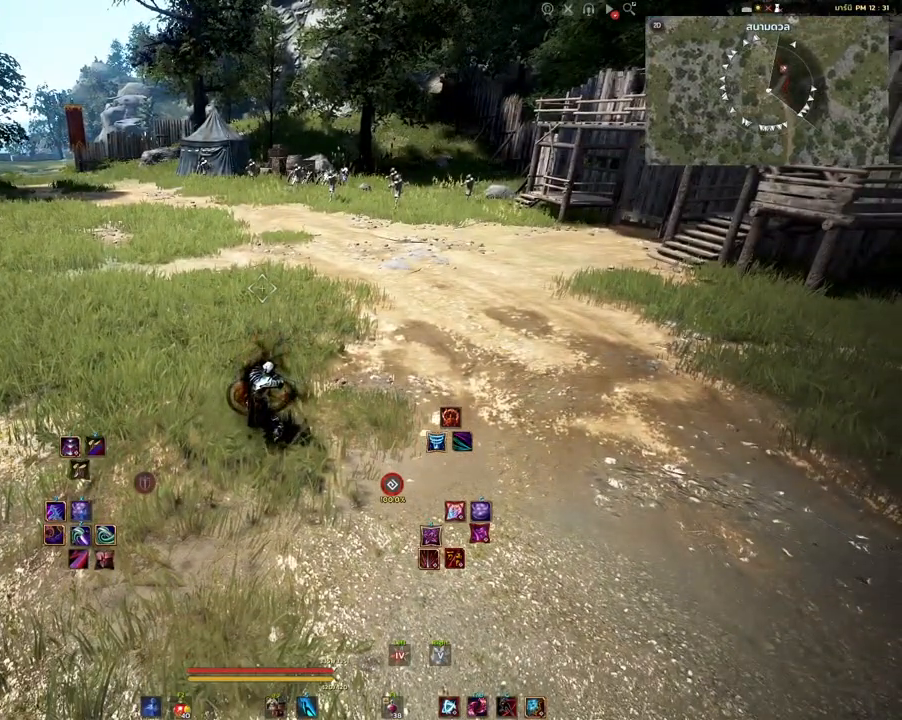
{"keys": [], "mouse": [], "events": []}
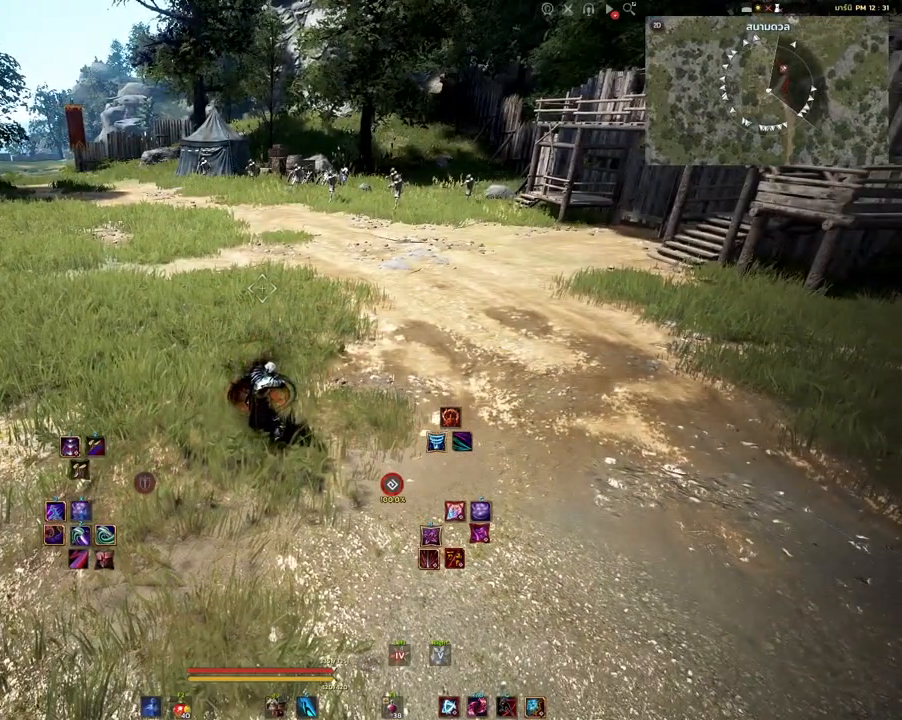
{"keys": [], "mouse": [], "events": []}
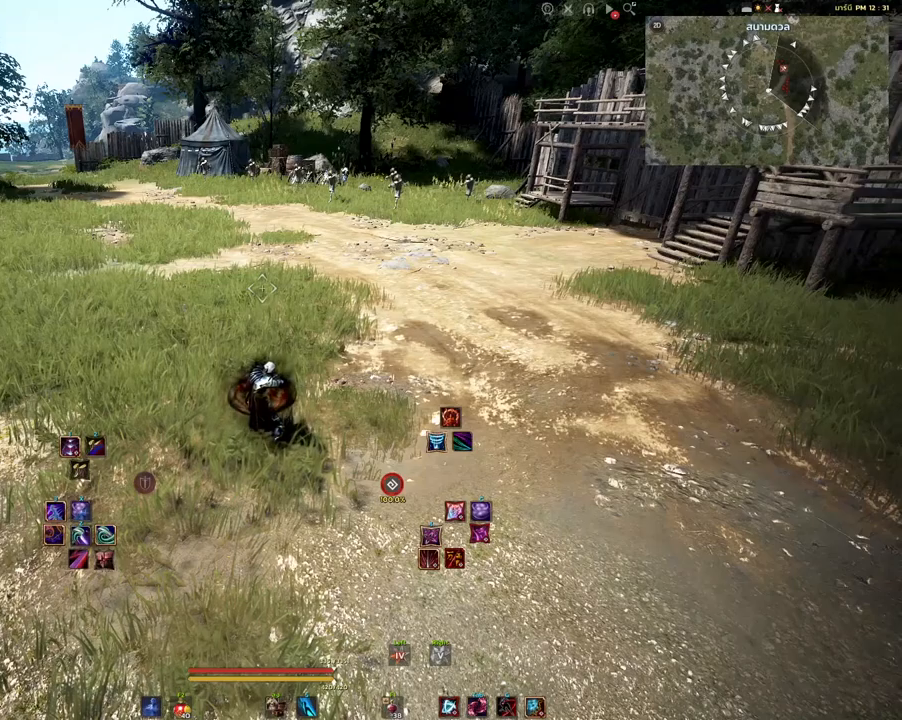
{"keys": [], "mouse": [], "events": []}
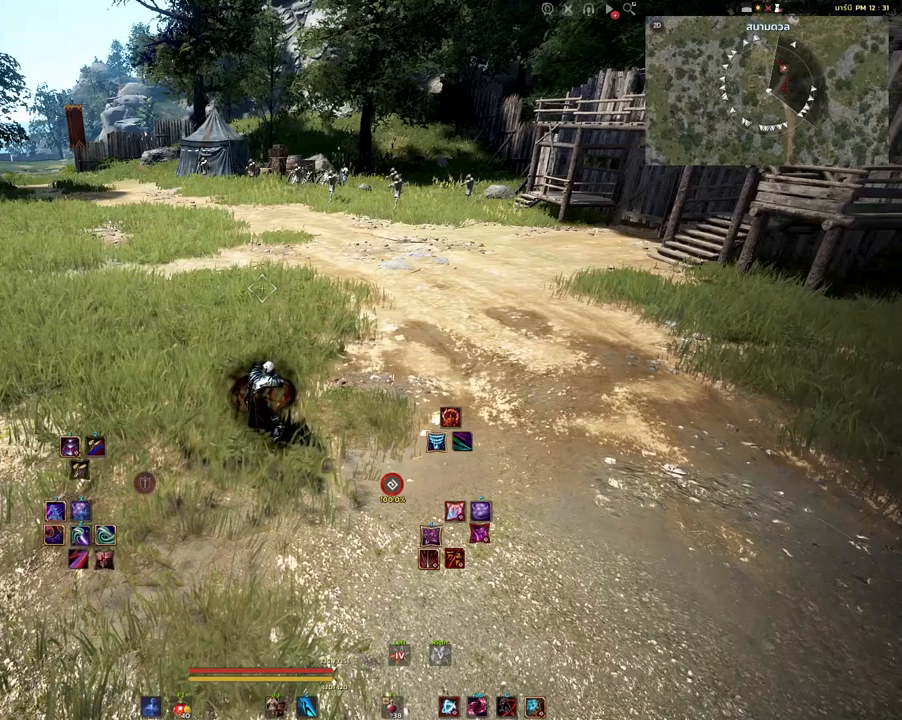
{"keys": [], "mouse": [], "events": []}
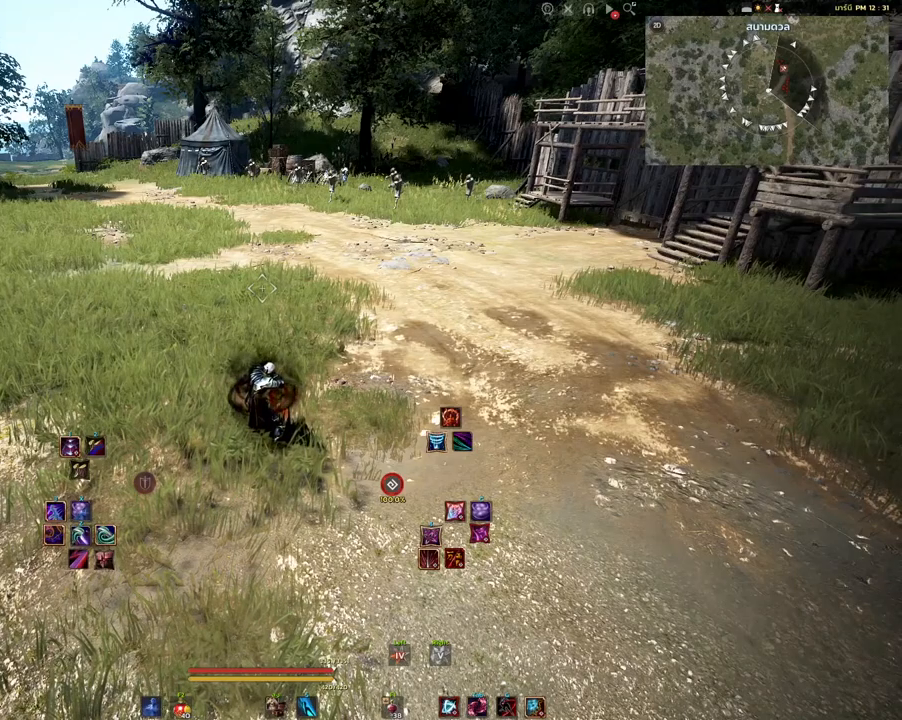
{"keys": [], "mouse": [], "events": []}
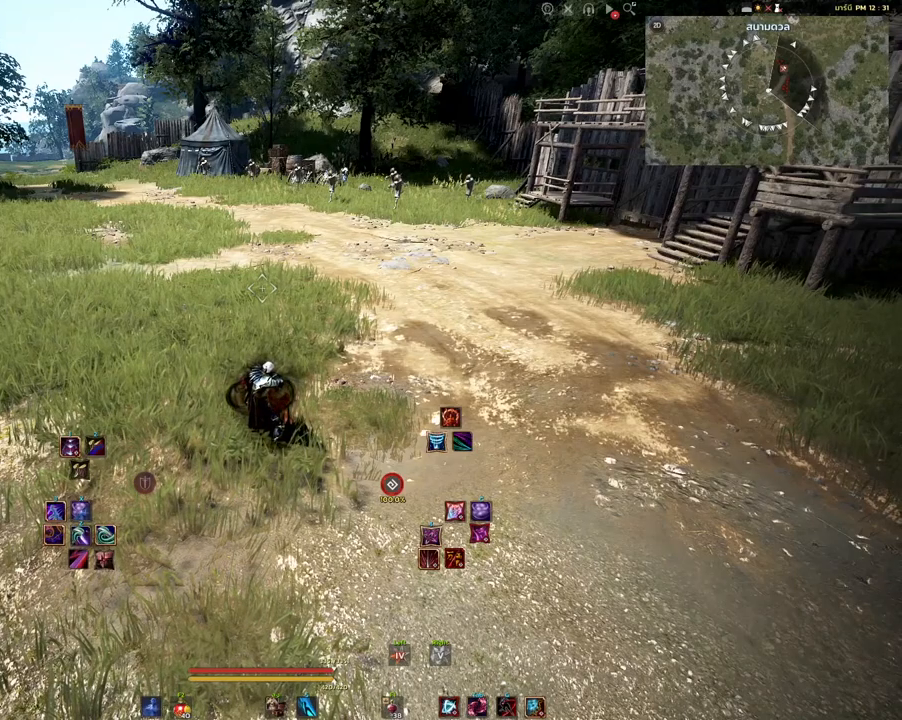
{"keys": [], "mouse": [], "events": []}
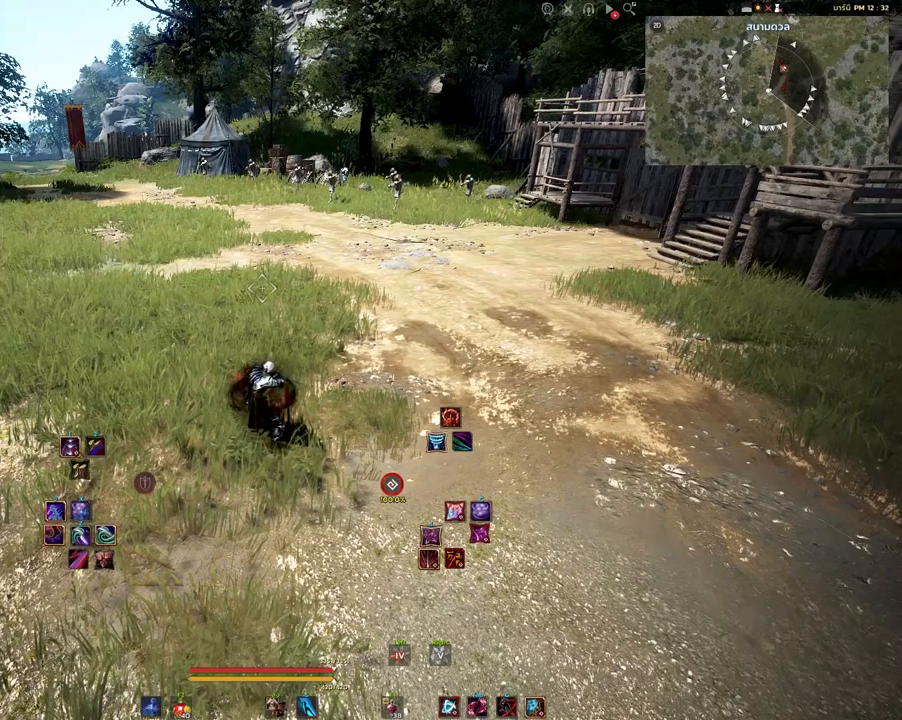
{"keys": ["d"], "mouse": [], "events": [[333, "w", "down"], [450, "d", "down"], [483, "w", "up"]]}
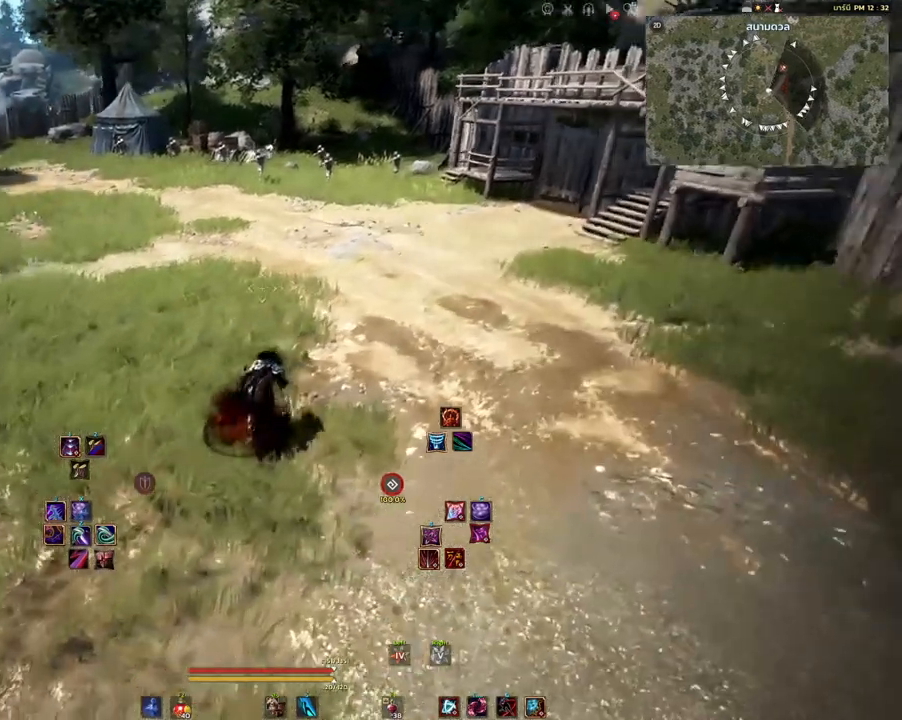
{"keys": [], "mouse": [], "events": [[317, "s", "down"], [333, "d", "up"], [367, "s", "up"]]}
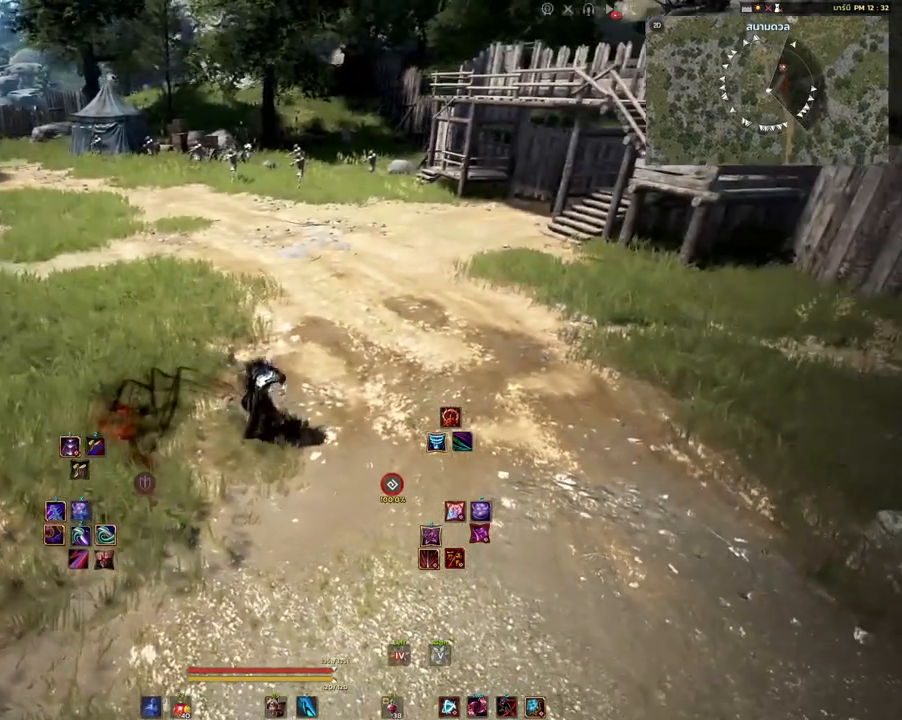
{"keys": [], "mouse": [], "events": [[117, "d", "down"], [233, "d", "up"]]}
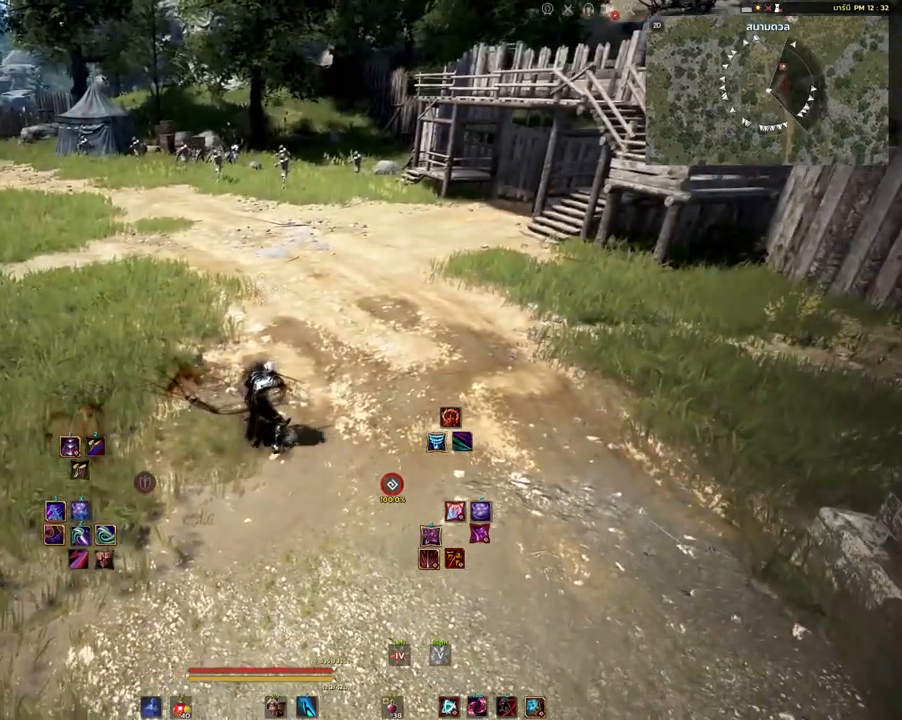
{"keys": [], "mouse": [], "events": []}
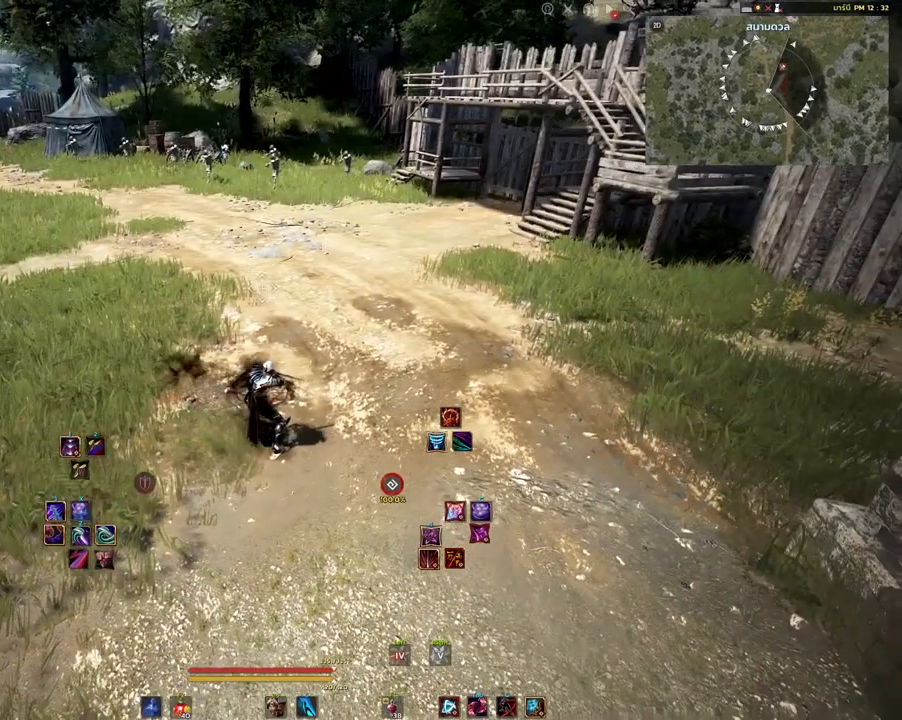
{"keys": [], "mouse": [], "events": [[217, "mouse_right", "down"], [400, "mouse_right", "up"]]}
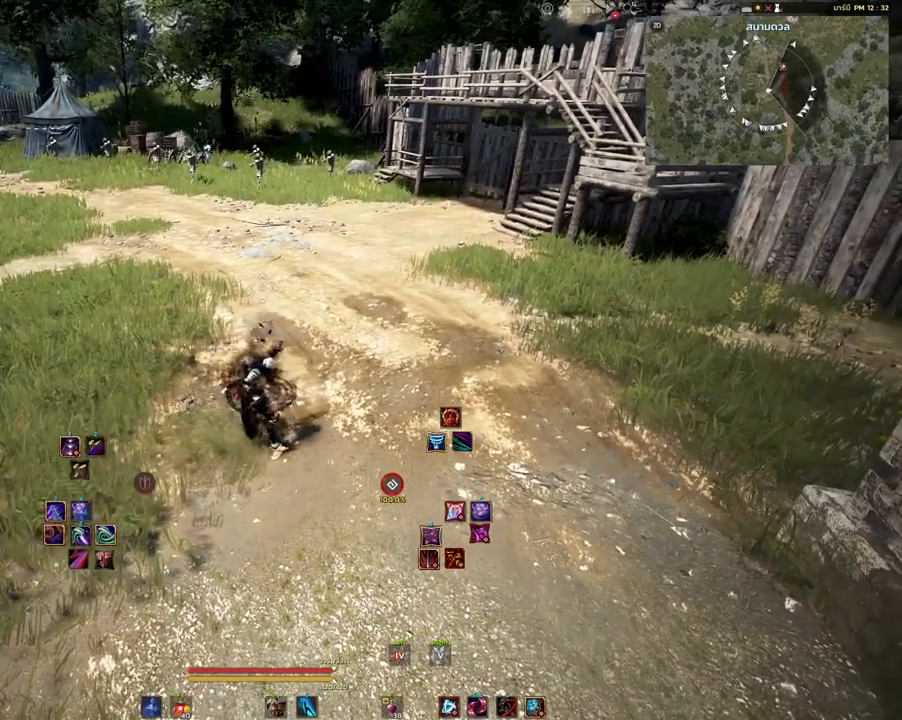
{"keys": ["q"], "mouse": [], "events": [[467, "q", "down"]]}
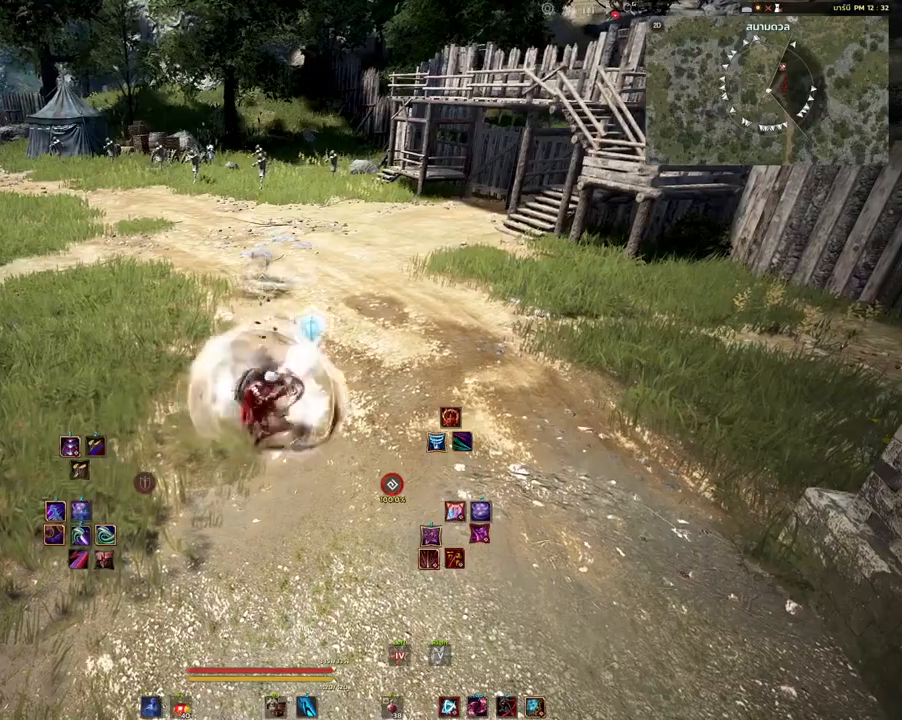
{"keys": [], "mouse": [], "events": [[33, "d", "down"], [133, "d", "up"], [133, "q", "up"]]}
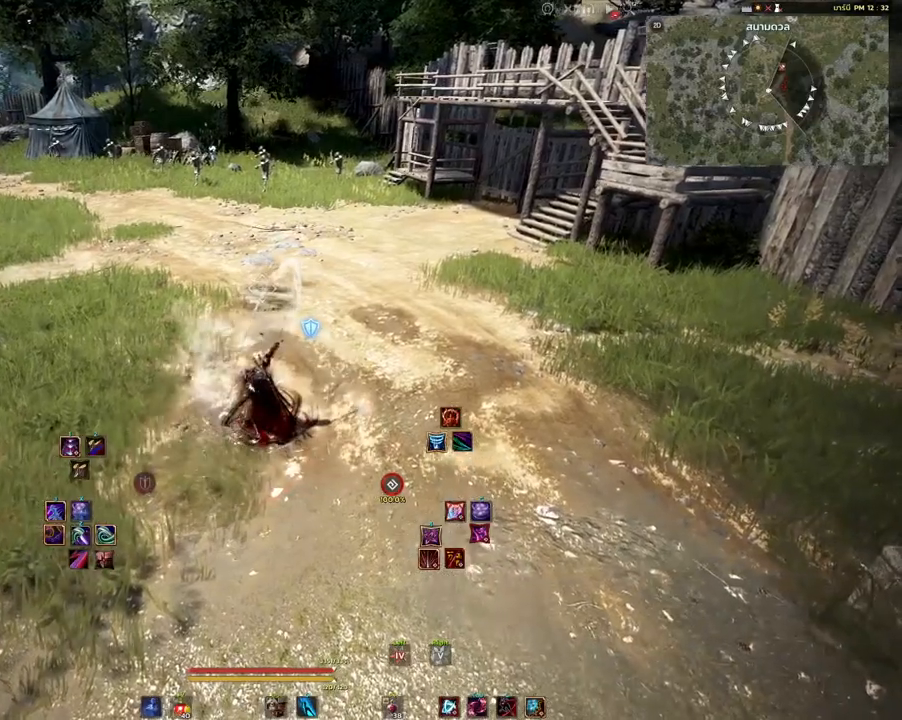
{"keys": [], "mouse": [], "events": []}
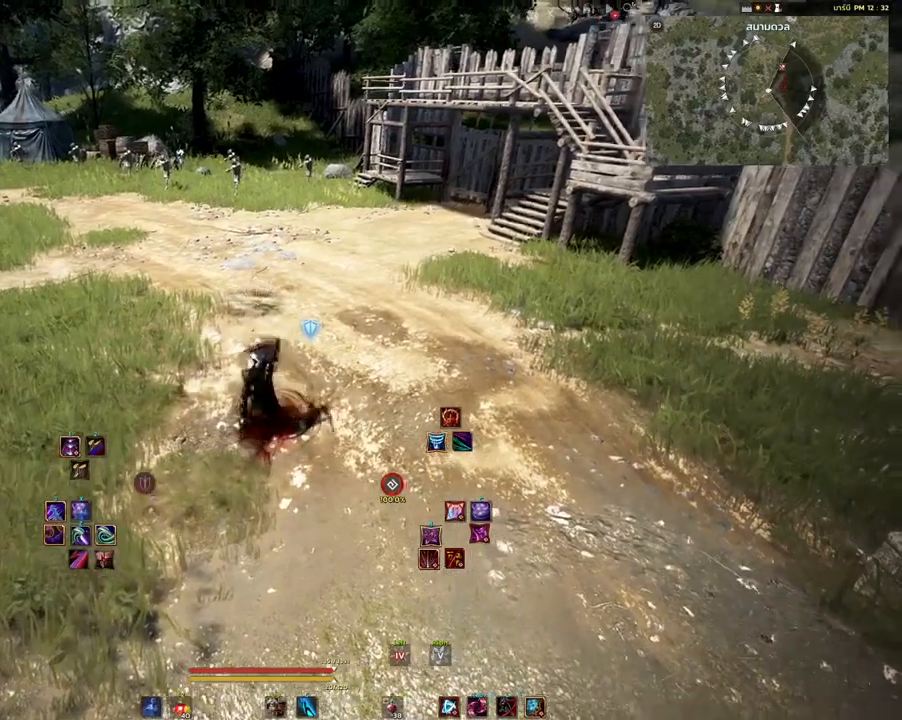
{"keys": ["s"], "mouse": [], "events": [[417, "s", "down"]]}
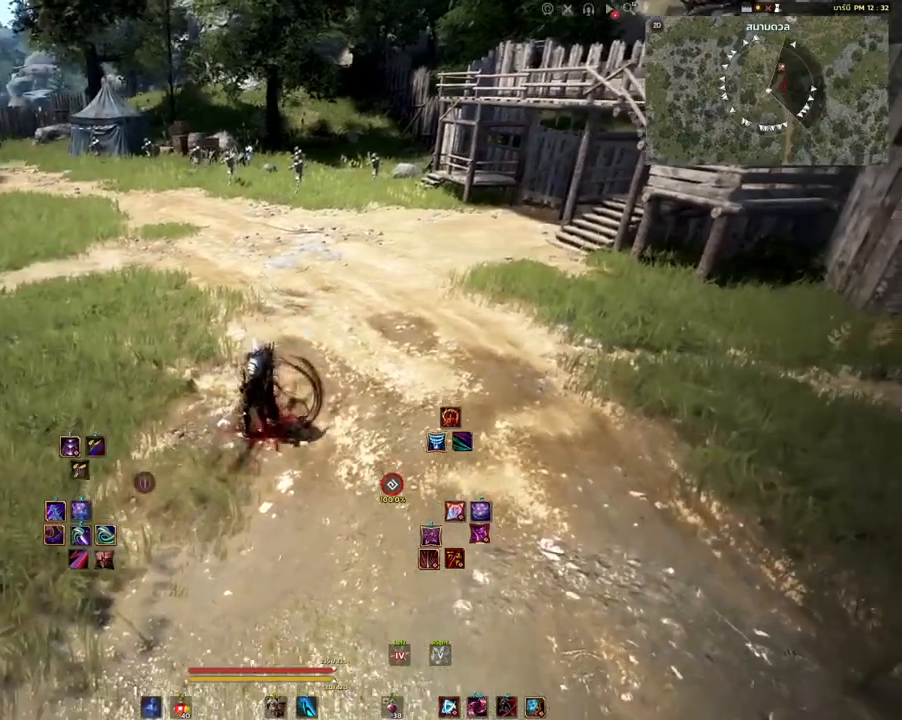
{"keys": [], "mouse": [], "events": [[167, "d", "down"], [167, "s", "up"], [267, "d", "up"]]}
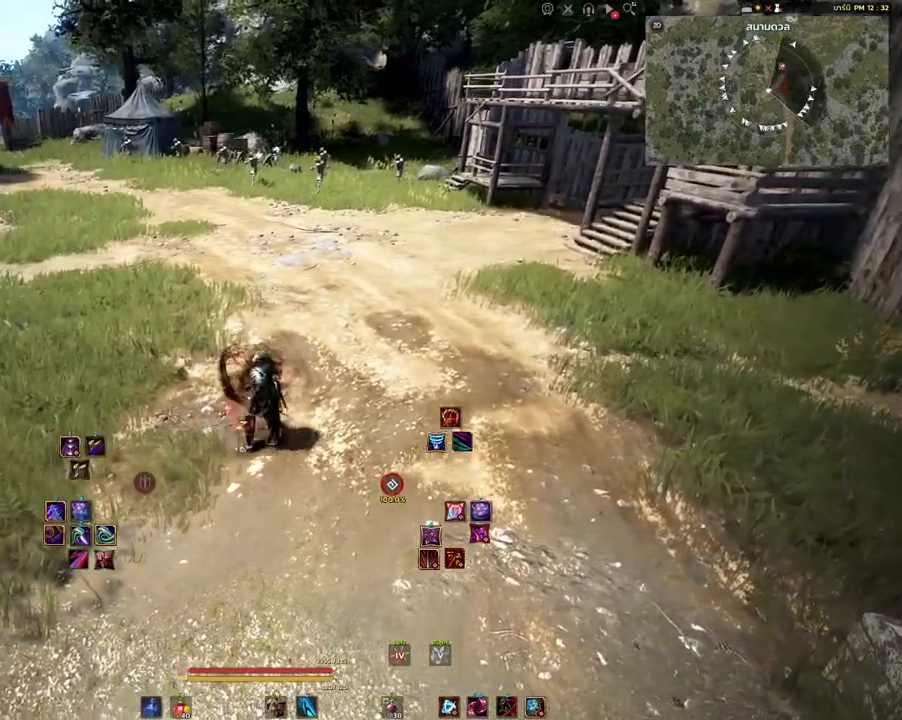
{"keys": [], "mouse": [], "events": []}
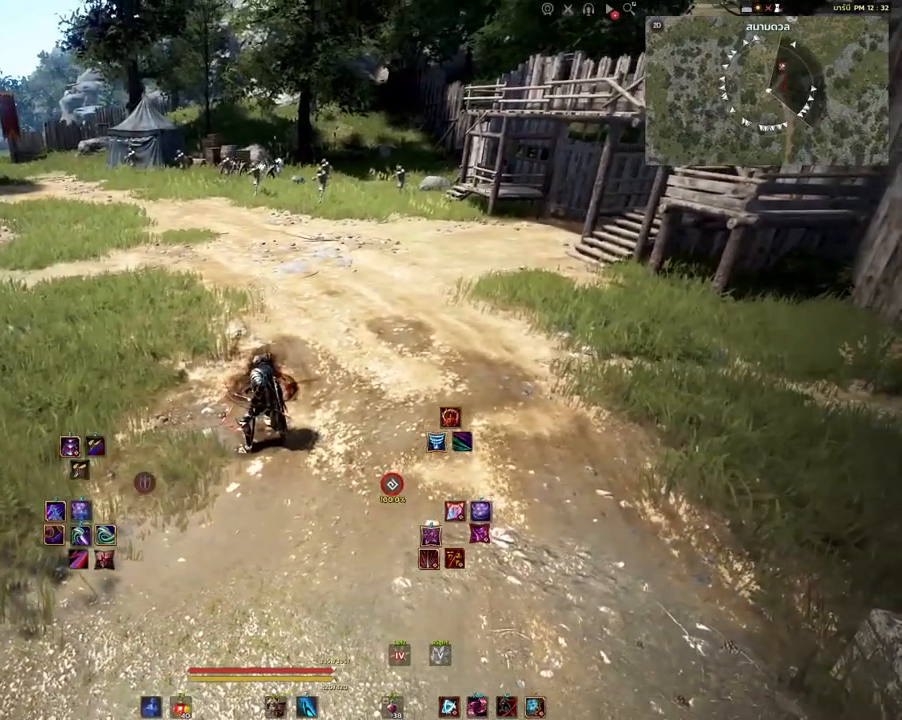
{"keys": [], "mouse": [], "events": []}
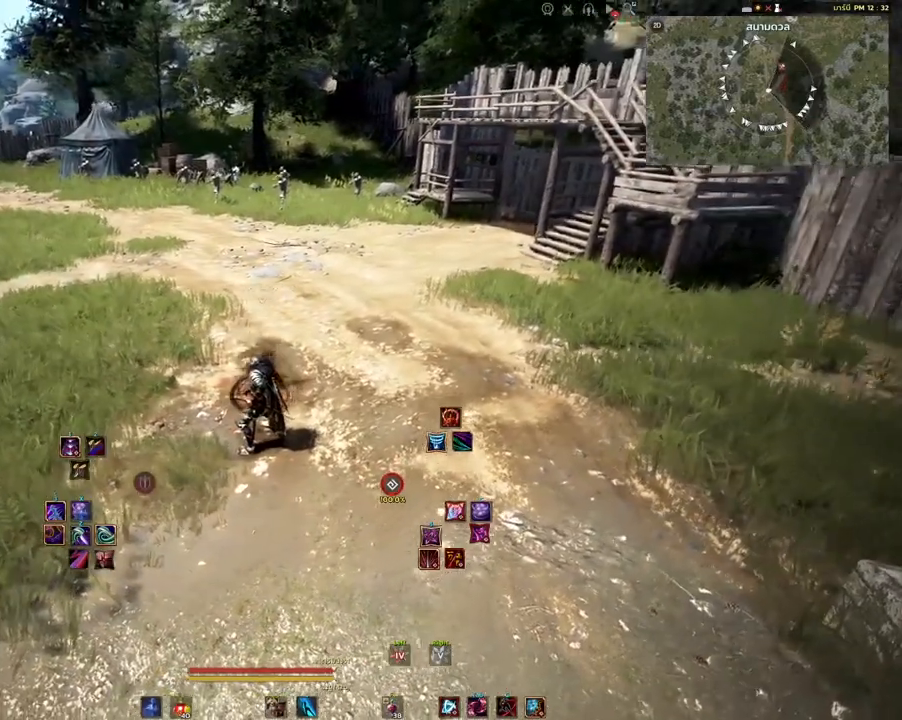
{"keys": [], "mouse": [], "events": []}
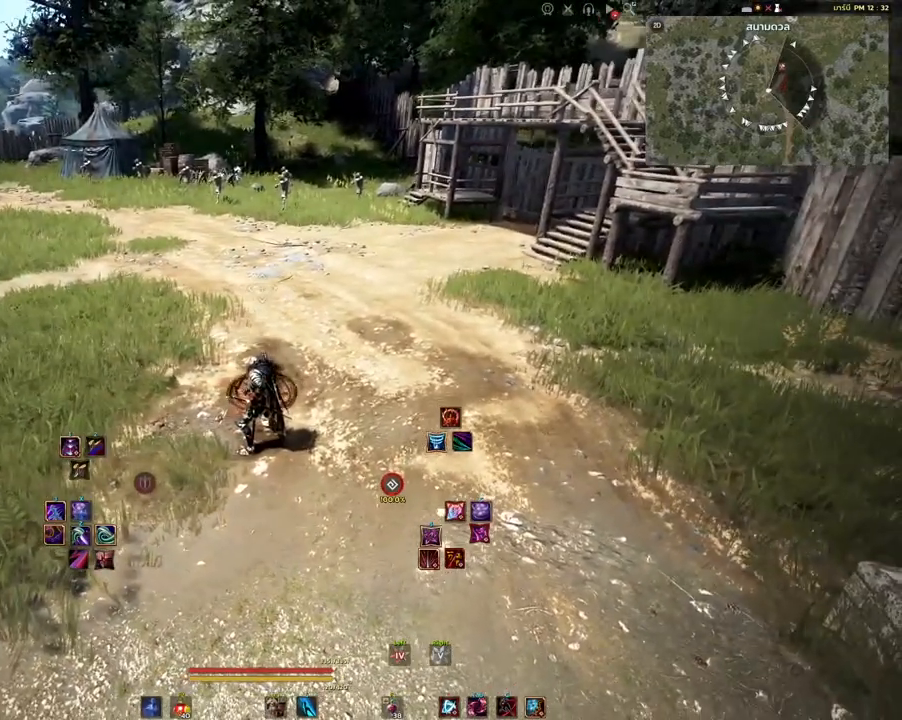
{"keys": ["q", "w"], "mouse": [], "events": [[283, "w", "down"], [367, "q", "down"]]}
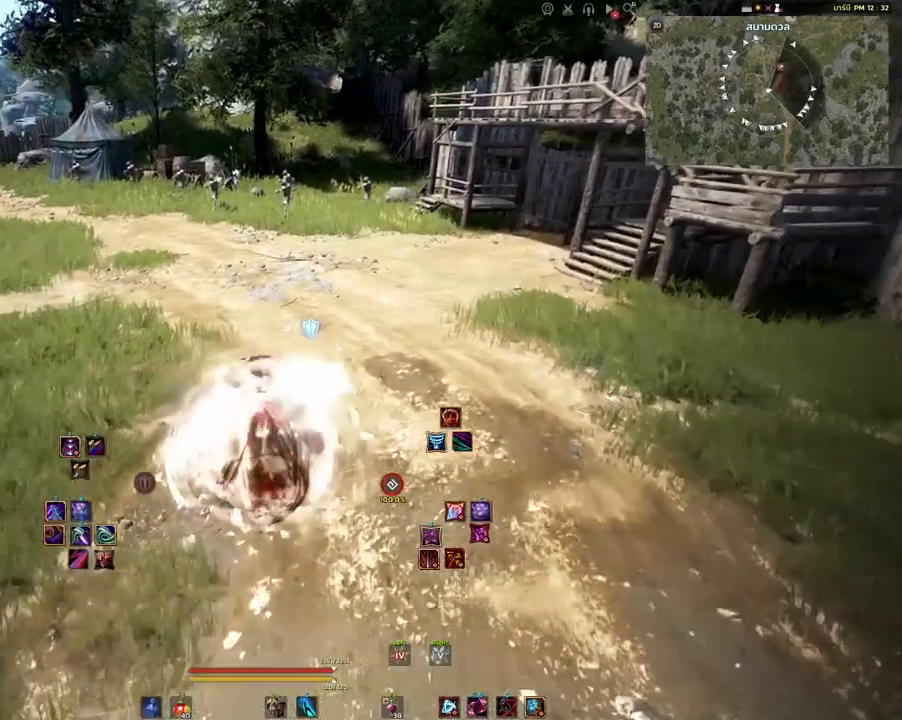
{"keys": [], "mouse": [], "events": [[50, "q", "up"], [50, "w", "up"]]}
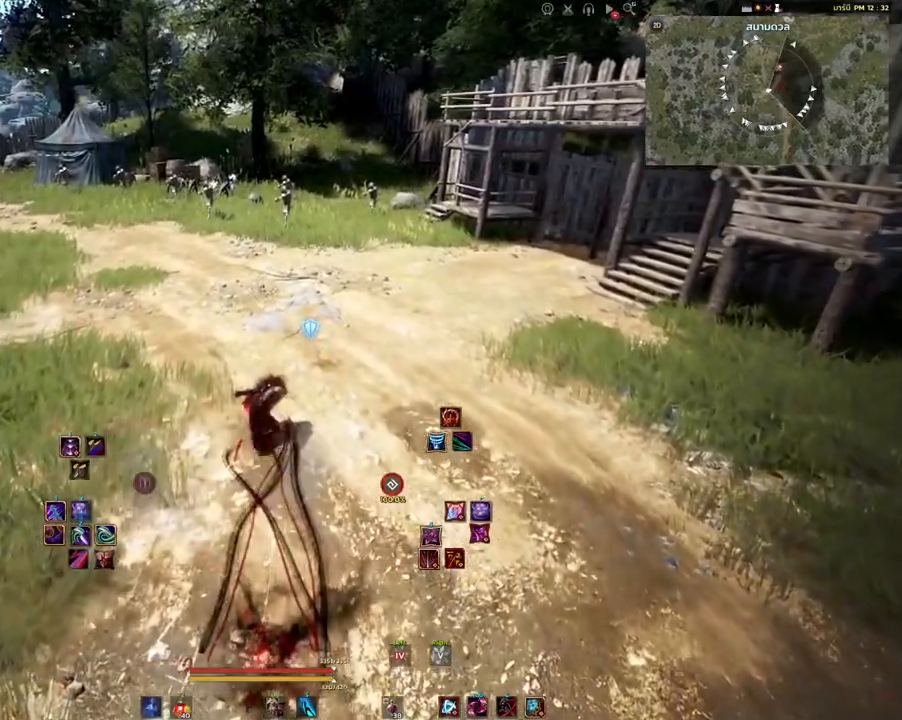
{"keys": ["a"], "mouse": [], "events": [[333, "a", "down"]]}
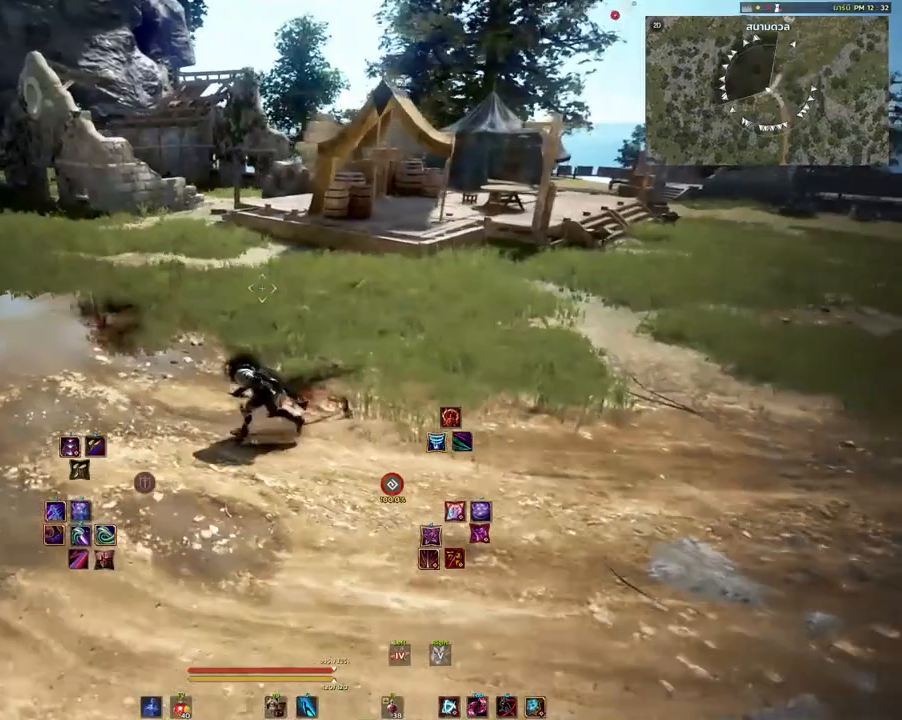
{"keys": ["a", "w"], "mouse": [], "events": [[117, "w", "down"]]}
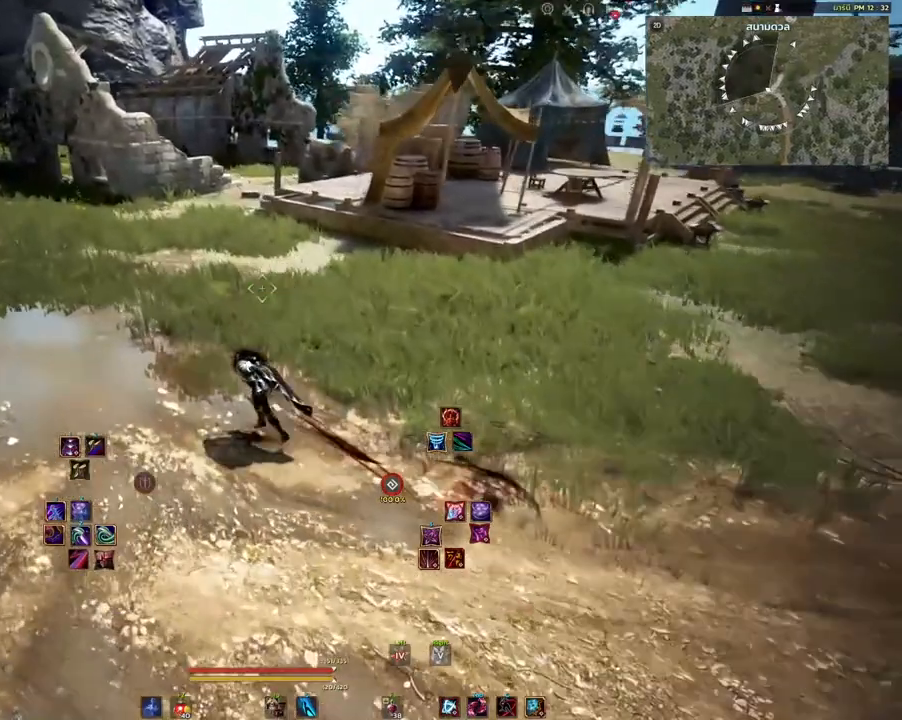
{"keys": ["a"], "mouse": [], "events": [[133, "w", "up"]]}
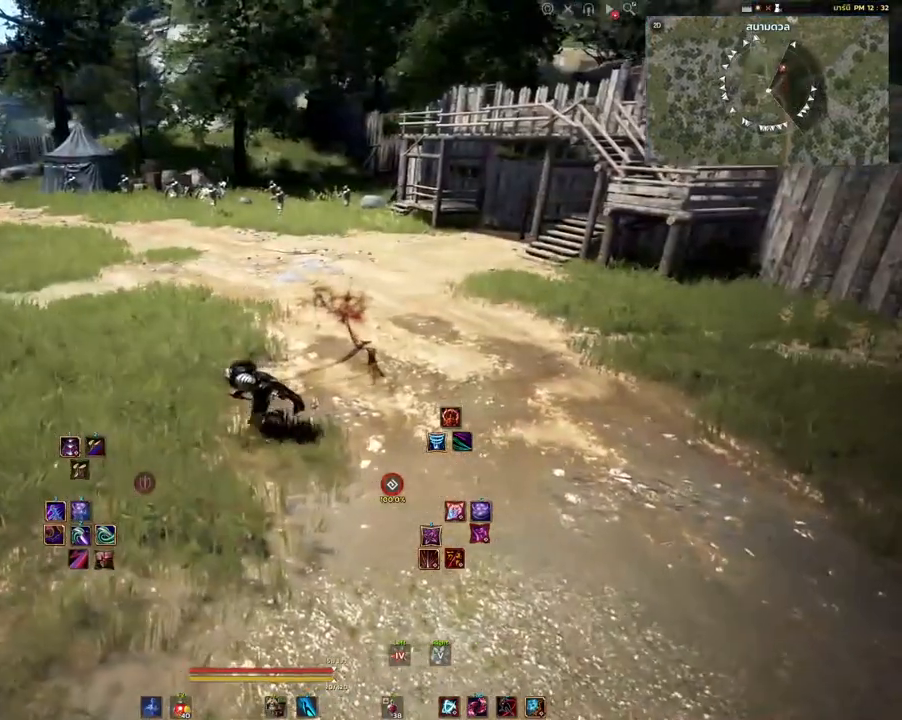
{"keys": [], "mouse": [], "events": [[17, "s", "down"], [83, "a", "up"], [300, "d", "down"], [333, "d", "up"], [417, "s", "up"]]}
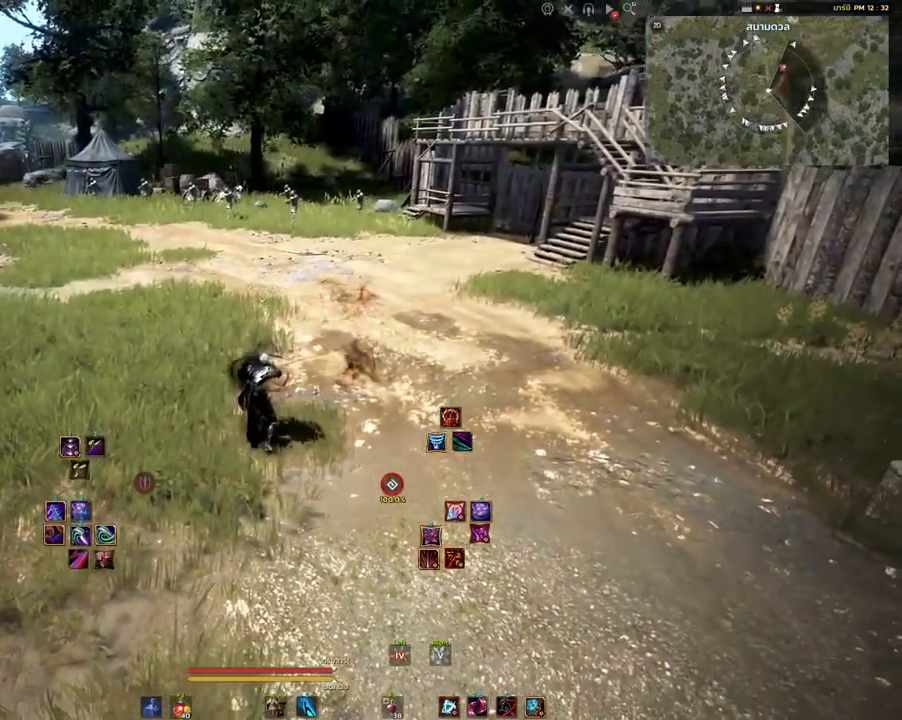
{"keys": [], "mouse": [], "events": []}
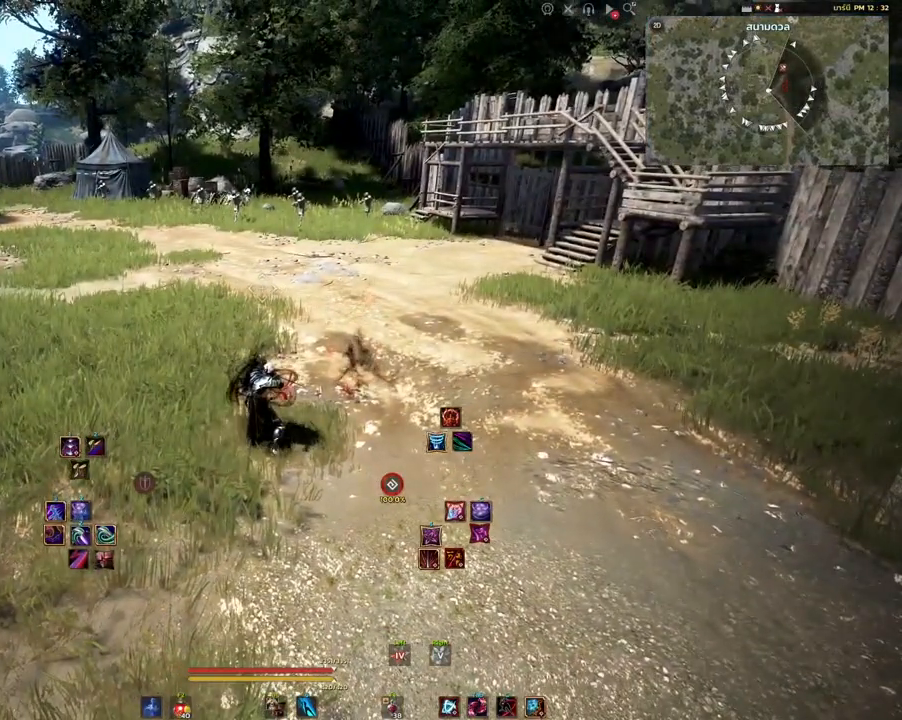
{"keys": [], "mouse": [], "events": []}
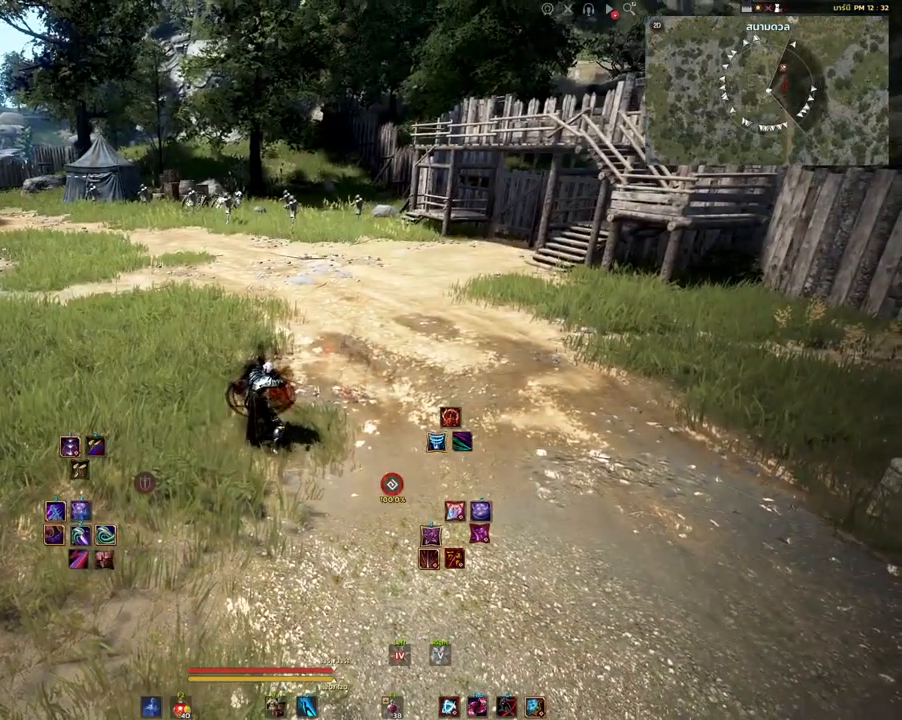
{"keys": [], "mouse": [], "events": []}
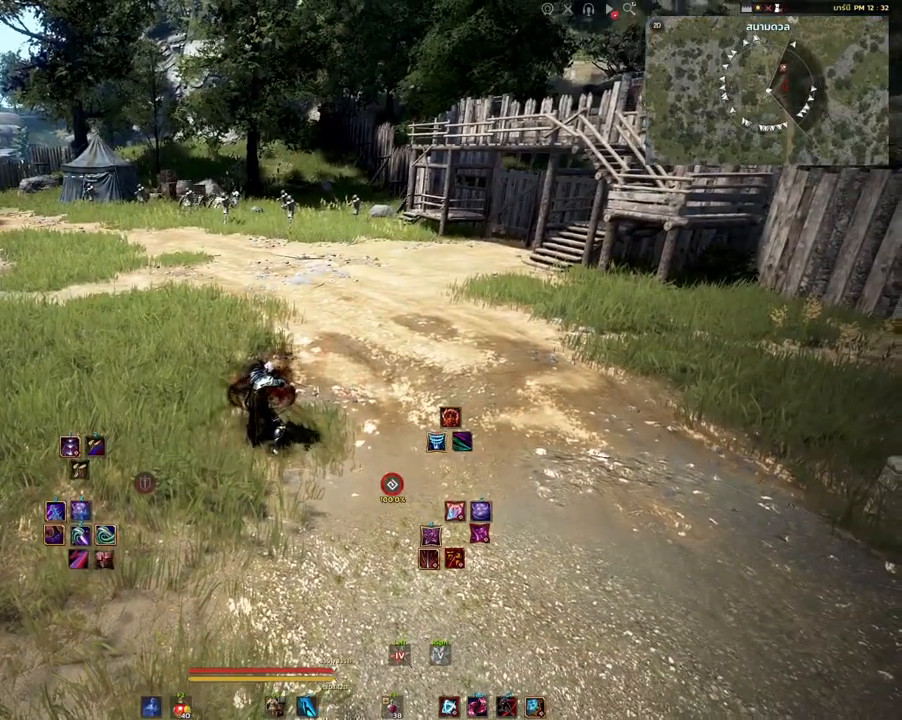
{"keys": [], "mouse": [], "events": []}